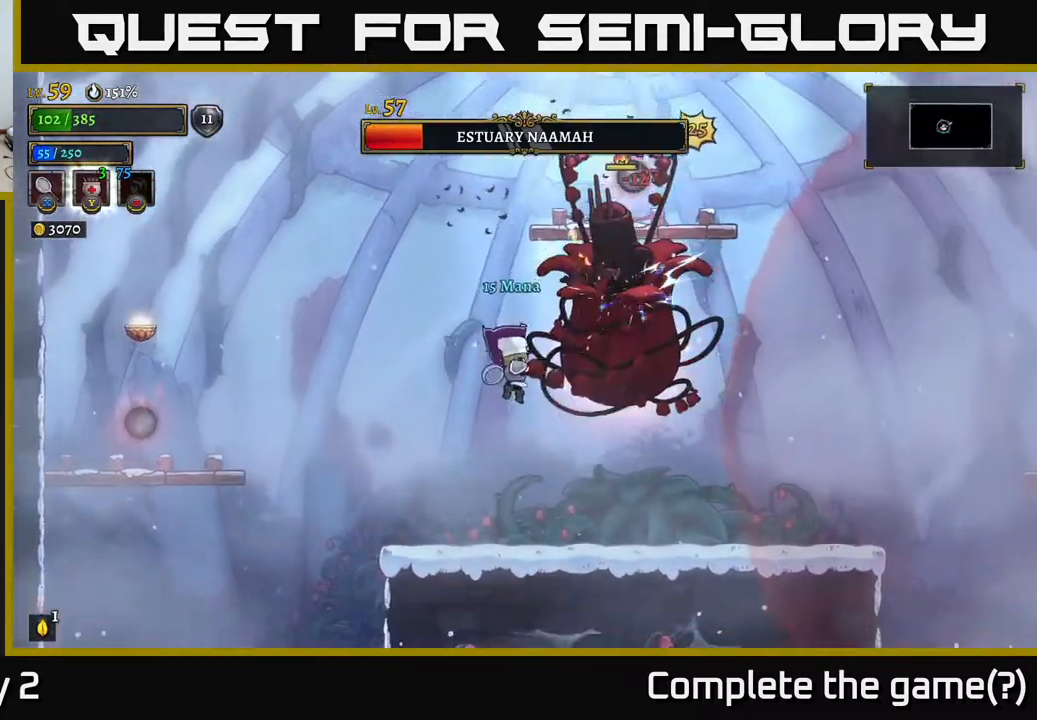
Gameplay with a controller (Xbox layout); each line is a JSON object with the inputs held at the frame after it. "events" lists button and stick changes between this image and that frame as [ms after this image, input, new state], when the widget could be followed in between.
{"buttons": ["A", "X"], "left_stick": "center", "right_stick": "center", "events": [[100, "left_stick", "left"], [333, "A", "down"], [417, "X", "down"], [417, "left_stick", "right"], [483, "left_stick", "center"]]}
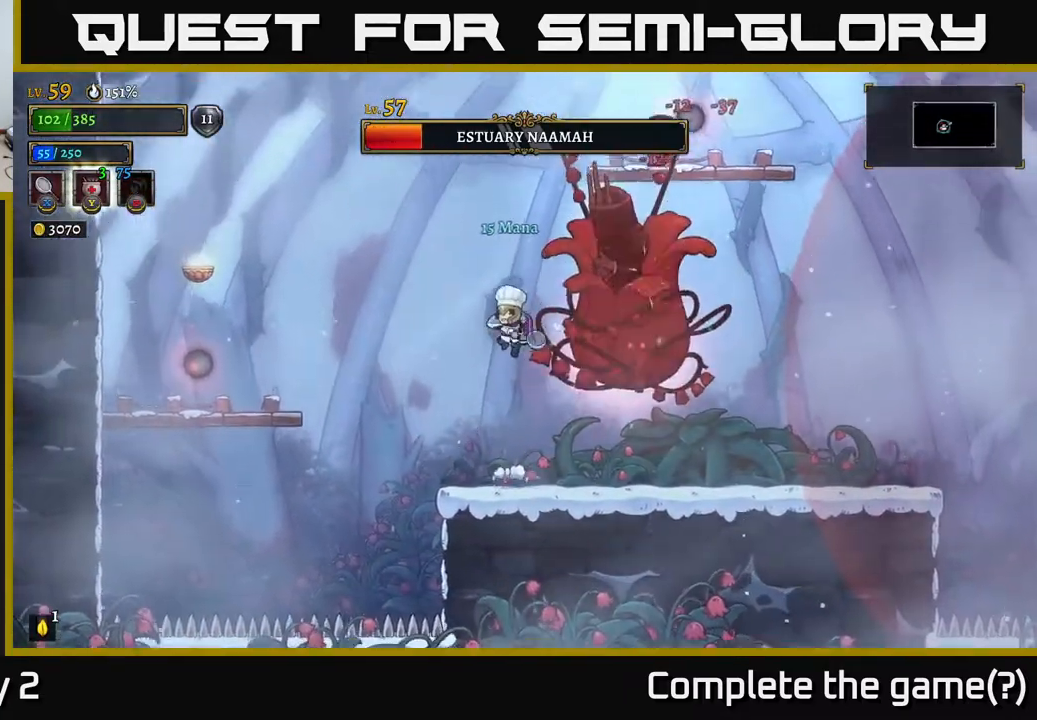
{"buttons": [], "left_stick": "center", "right_stick": "center", "events": [[17, "X", "up"], [67, "A", "up"], [117, "left_stick", "left"], [333, "left_stick", "center"], [383, "left_stick", "right"], [467, "left_stick", "center"]]}
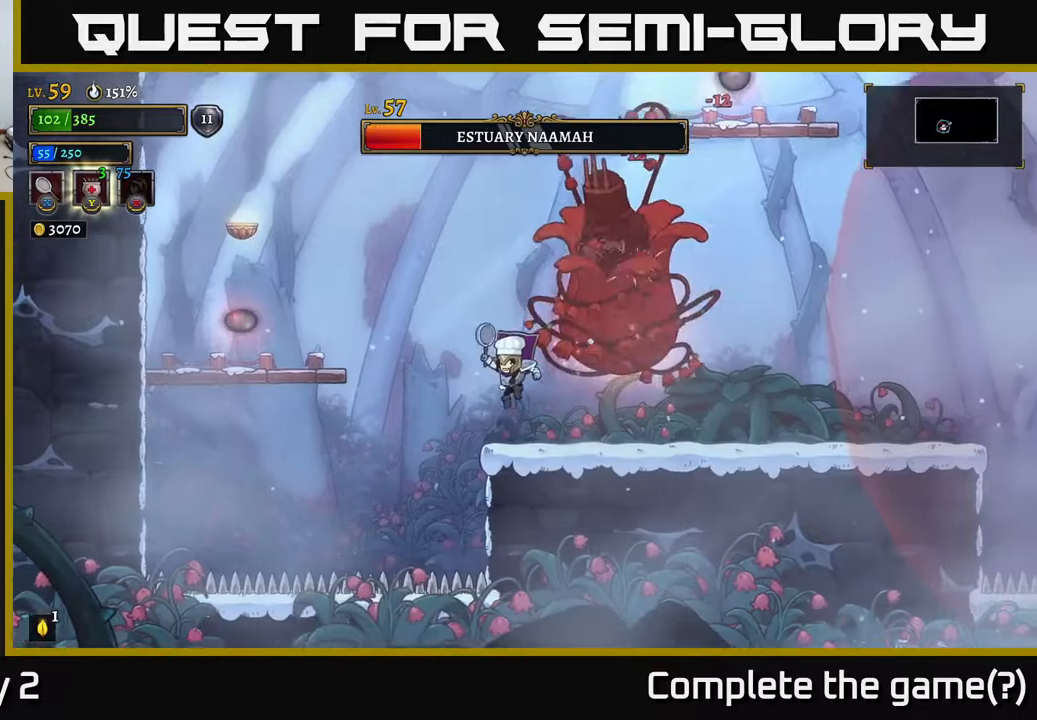
{"buttons": ["A"], "left_stick": "left", "right_stick": "center", "events": [[117, "left_stick", "left"], [217, "A", "down"]]}
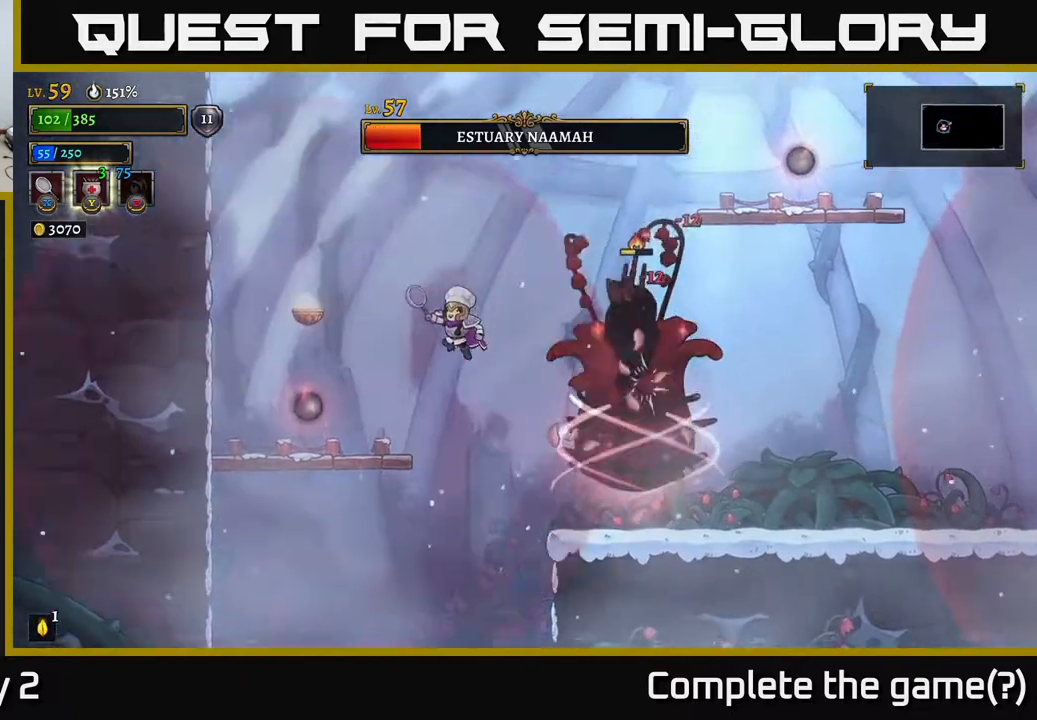
{"buttons": [], "left_stick": "center", "right_stick": "center", "events": [[183, "A", "up"], [400, "left_stick", "center"]]}
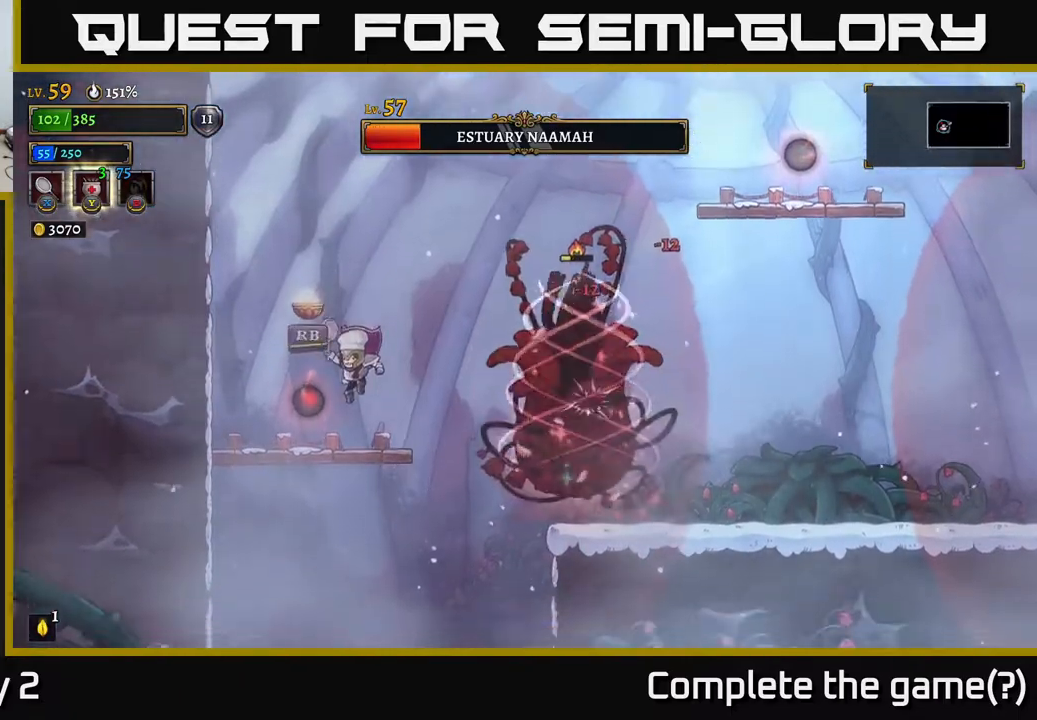
{"buttons": [], "left_stick": "center", "right_stick": "center", "events": [[50, "left_stick", "left"], [150, "R1", "down"], [267, "A", "down"], [267, "R1", "up"], [317, "left_stick", "center"], [450, "A", "up"]]}
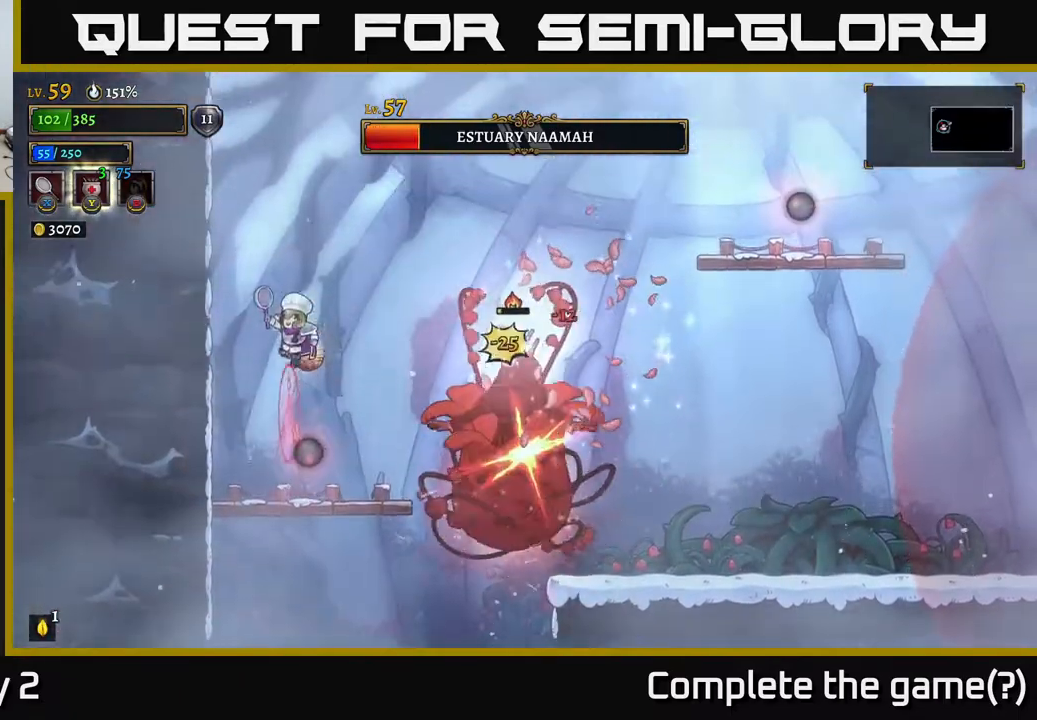
{"buttons": ["L1"], "left_stick": "right", "right_stick": "center", "events": [[233, "A", "down"], [383, "A", "up"], [383, "L1", "down"], [383, "left_stick", "right"]]}
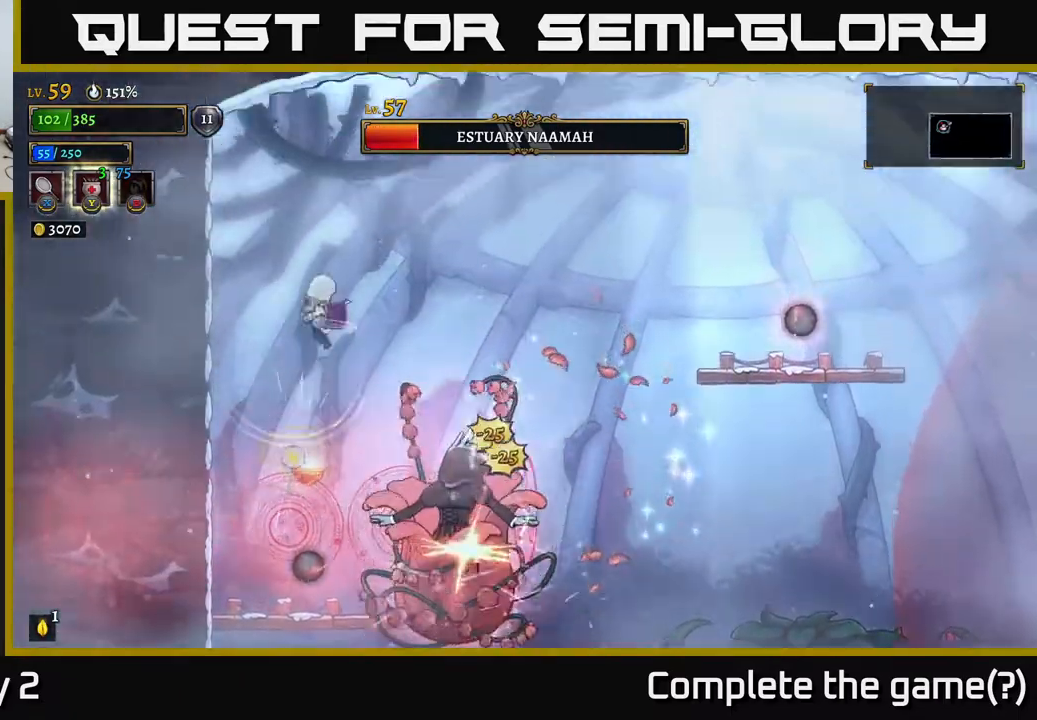
{"buttons": [], "left_stick": "right", "right_stick": "center", "events": [[433, "L1", "up"]]}
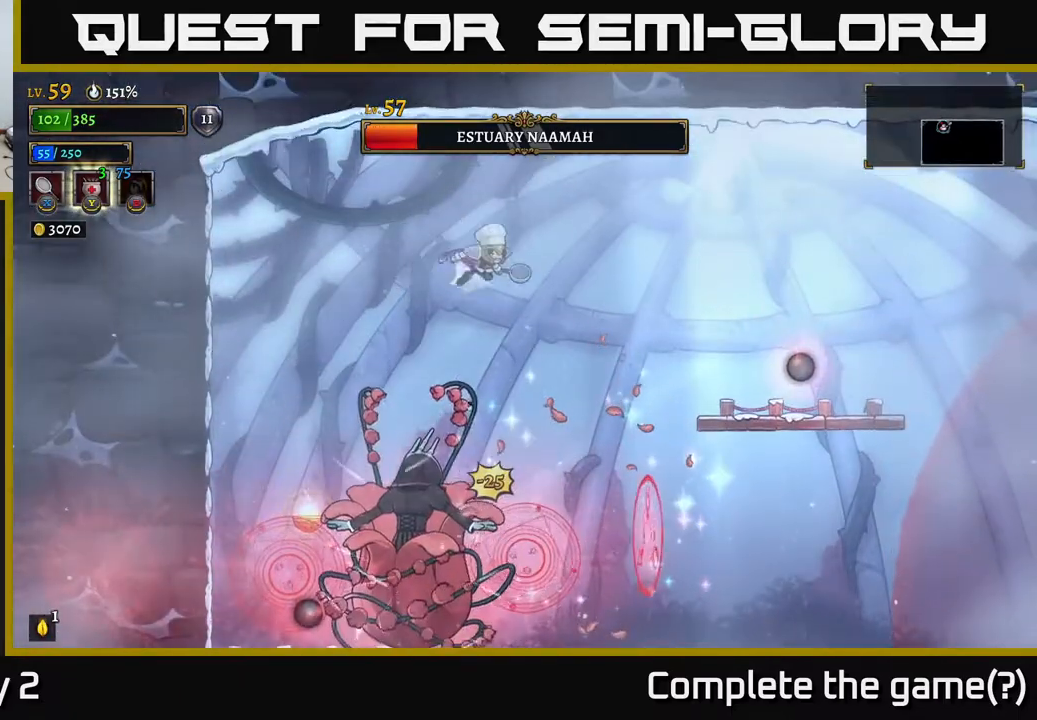
{"buttons": [], "left_stick": "right", "right_stick": "center", "events": [[17, "R2", "down"], [300, "R2", "up"]]}
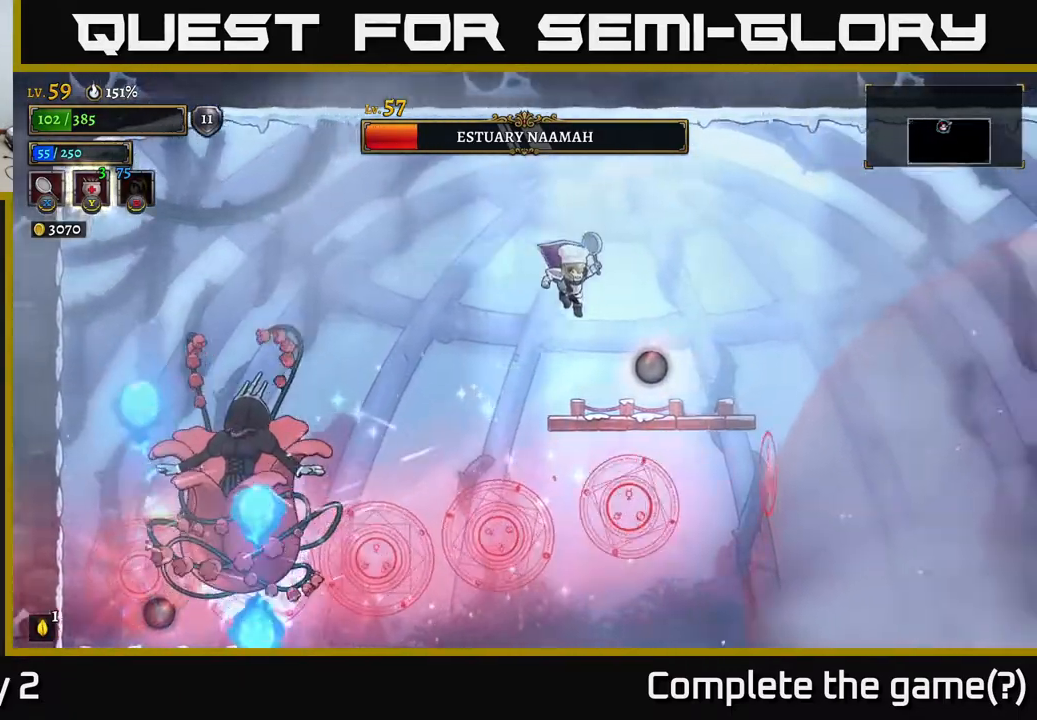
{"buttons": [], "left_stick": "center", "right_stick": "center", "events": [[367, "Y", "down"], [433, "Y", "up"], [450, "left_stick", "center"]]}
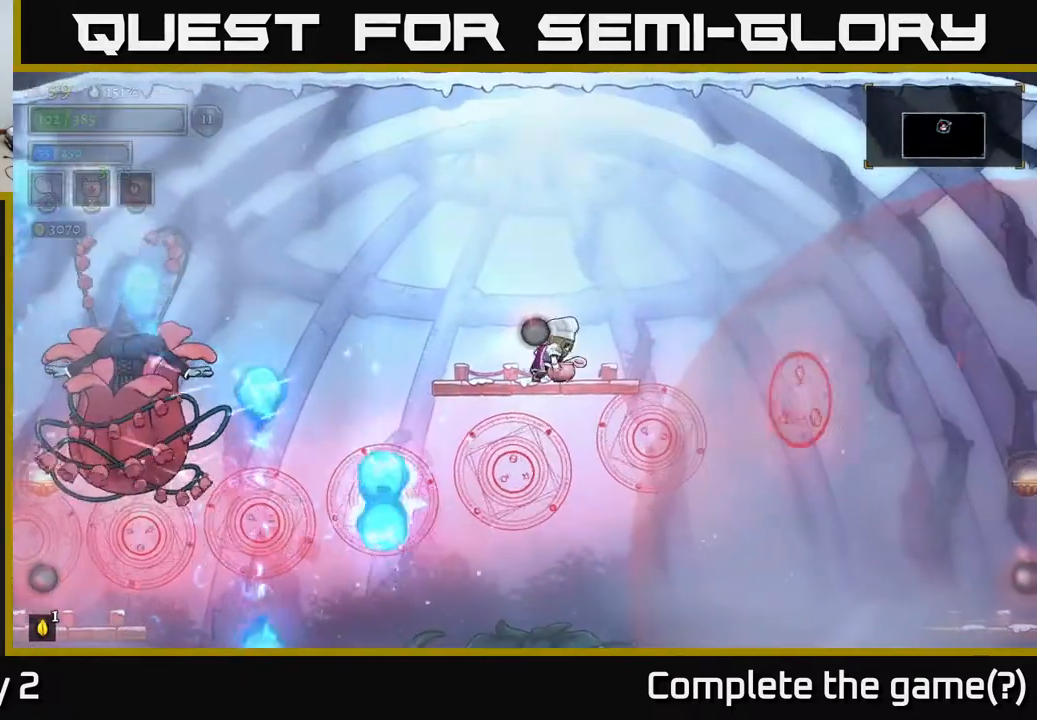
{"buttons": [], "left_stick": "center", "right_stick": "center", "events": []}
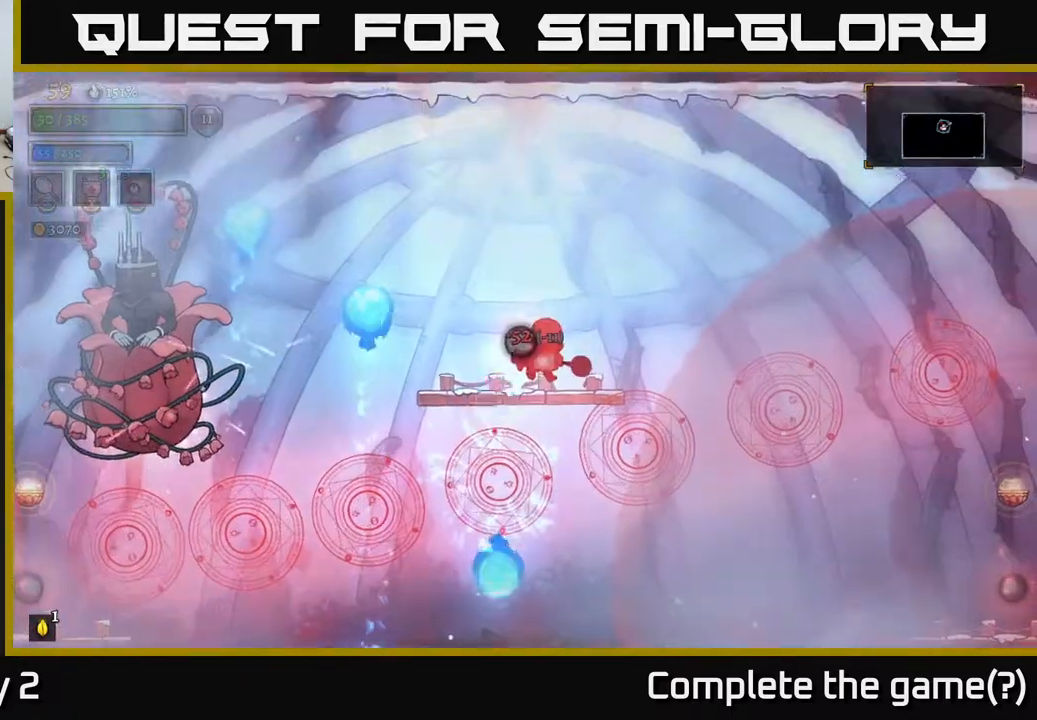
{"buttons": [], "left_stick": "left", "right_stick": "center", "events": [[383, "left_stick", "left"]]}
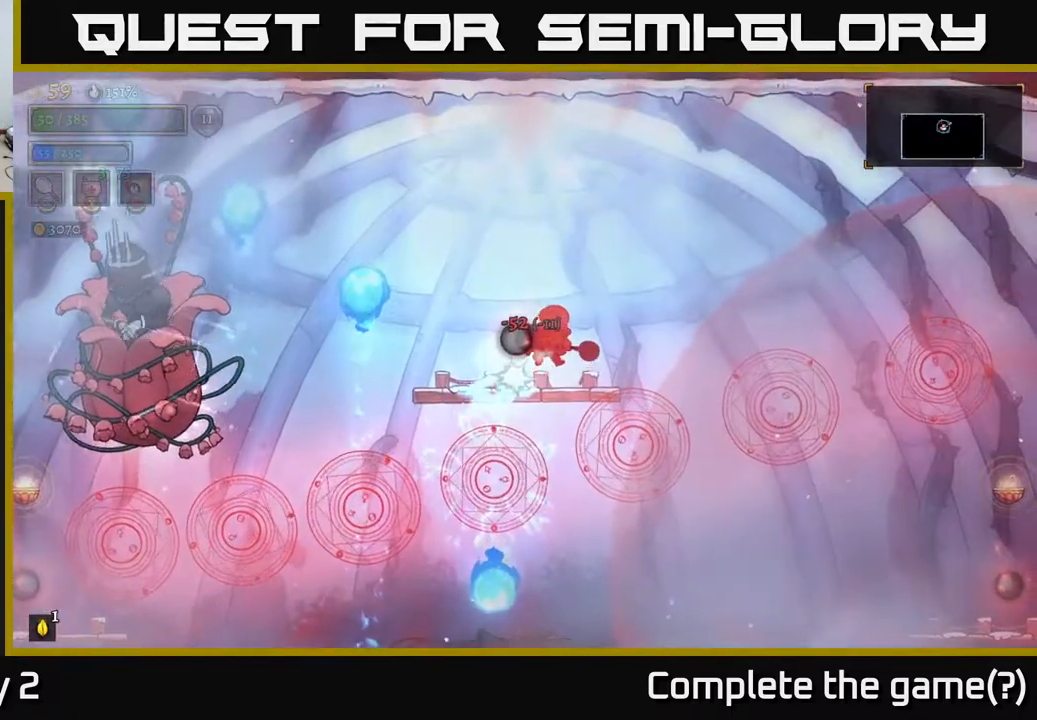
{"buttons": ["A"], "left_stick": "left", "right_stick": "center", "events": [[117, "L1", "down"], [183, "L1", "up"], [467, "A", "down"]]}
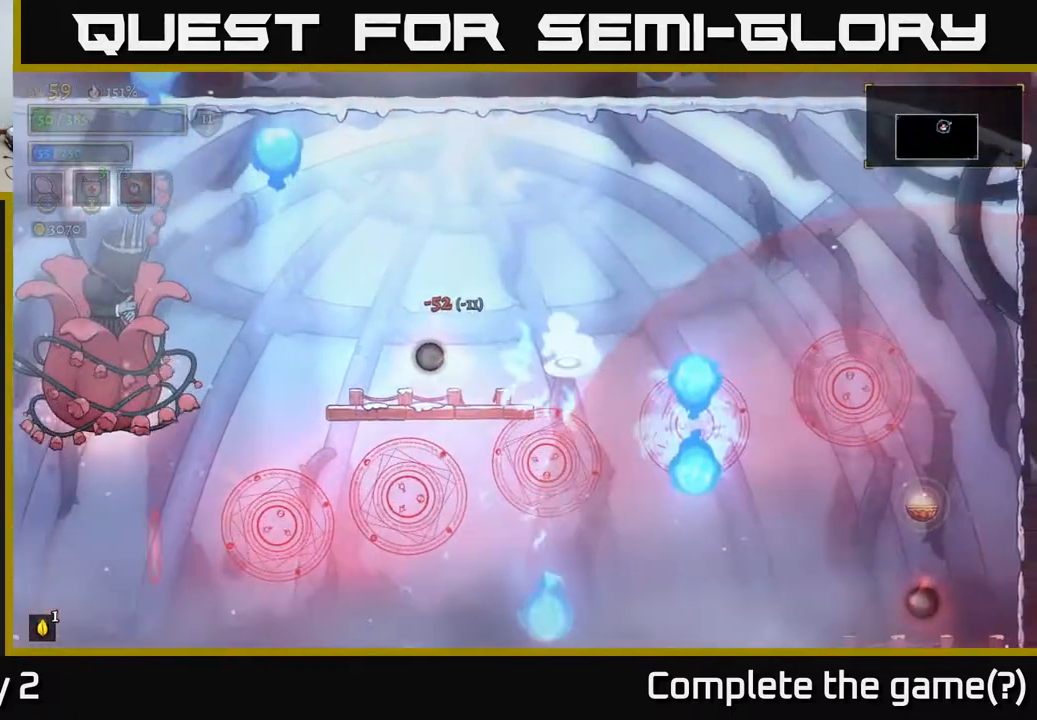
{"buttons": [], "left_stick": "center", "right_stick": "center", "events": [[117, "A", "up"], [433, "left_stick", "center"]]}
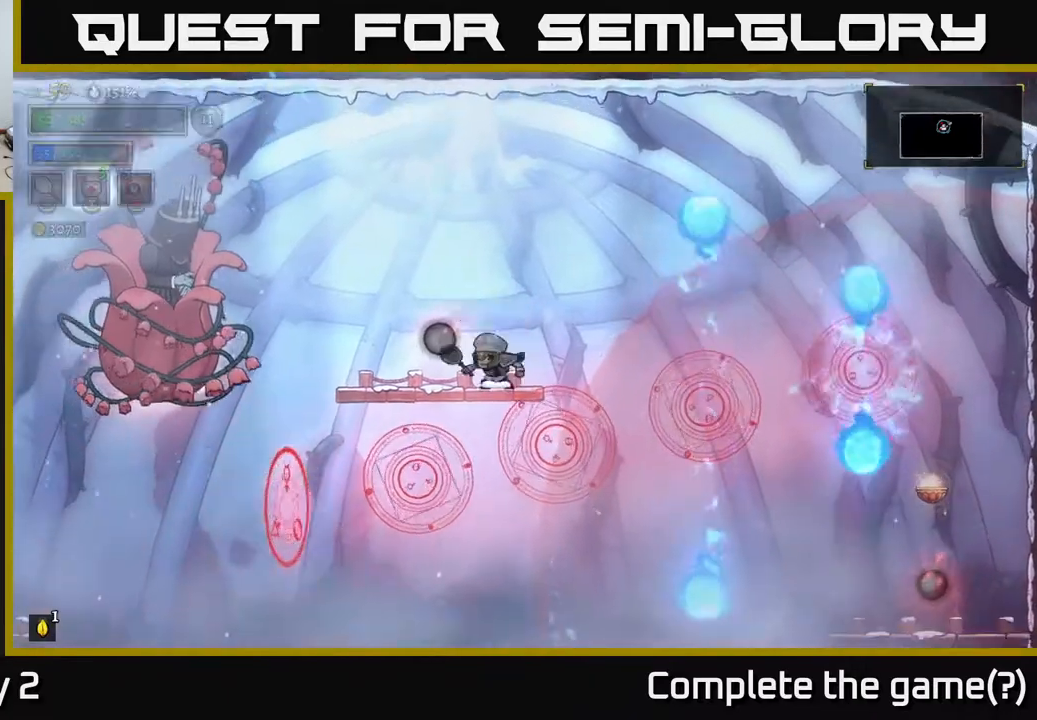
{"buttons": [], "left_stick": "down", "right_stick": "center", "events": [[33, "left_stick", "right"], [150, "left_stick", "center"], [400, "left_stick", "left"], [500, "left_stick", "down"]]}
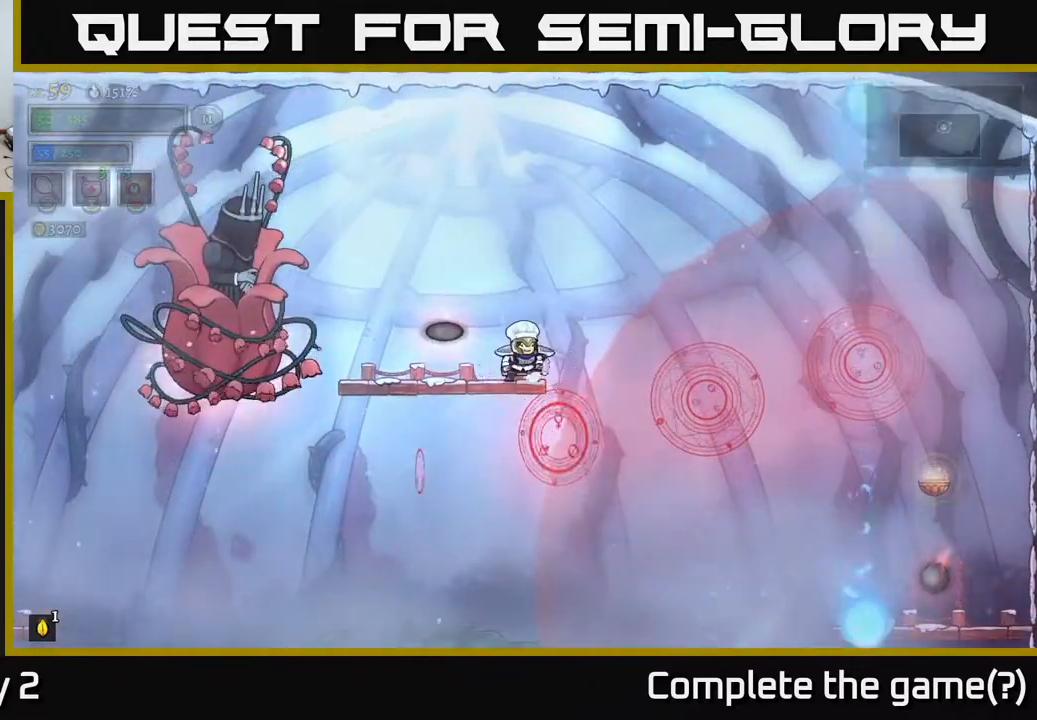
{"buttons": [], "left_stick": "left", "right_stick": "center", "events": [[50, "A", "down"], [133, "A", "up"], [217, "left_stick", "center"], [317, "left_stick", "left"]]}
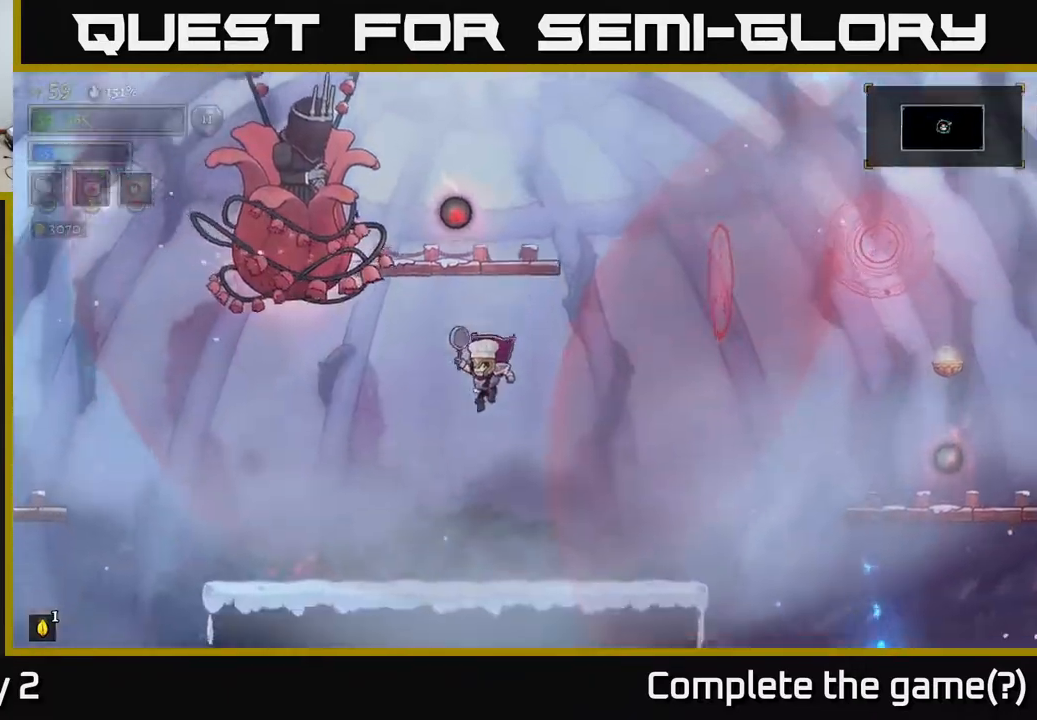
{"buttons": [], "left_stick": "center", "right_stick": "center", "events": [[33, "left_stick", "center"], [300, "R1", "down"], [400, "R1", "up"]]}
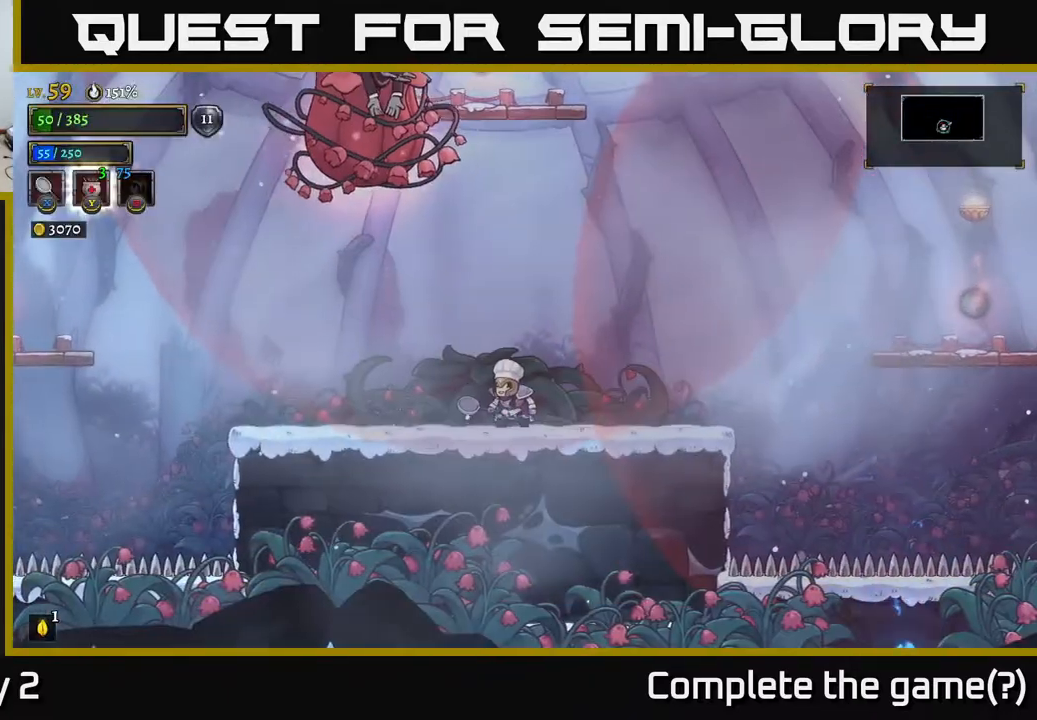
{"buttons": [], "left_stick": "left", "right_stick": "center", "events": [[200, "left_stick", "left"]]}
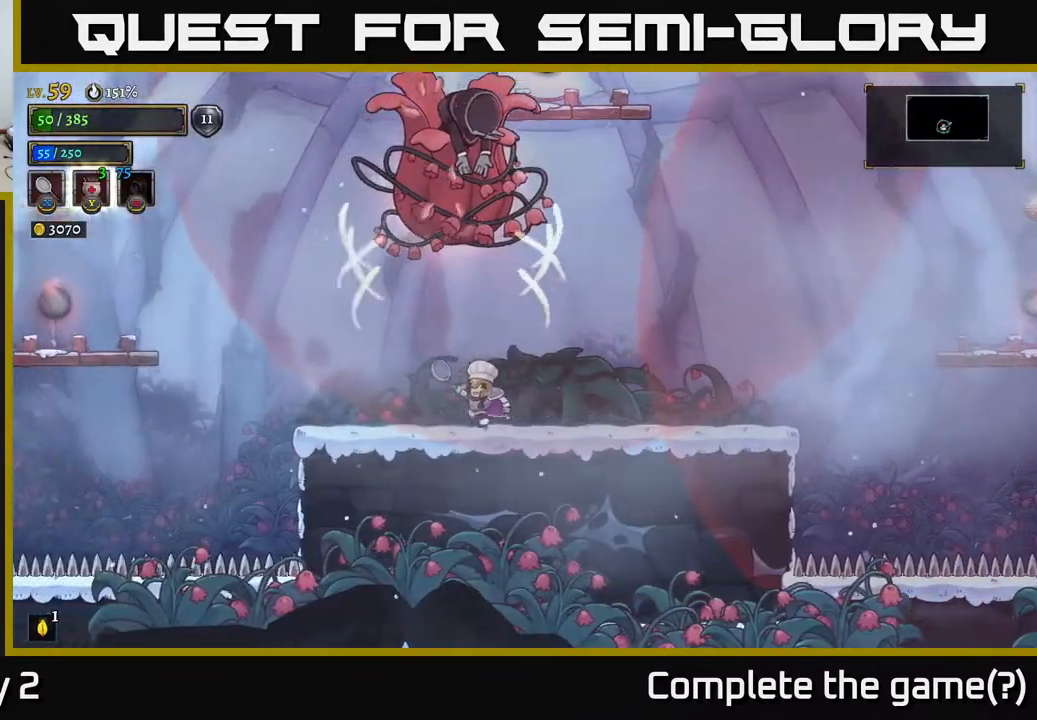
{"buttons": ["A"], "left_stick": "left", "right_stick": "center", "events": [[450, "A", "down"]]}
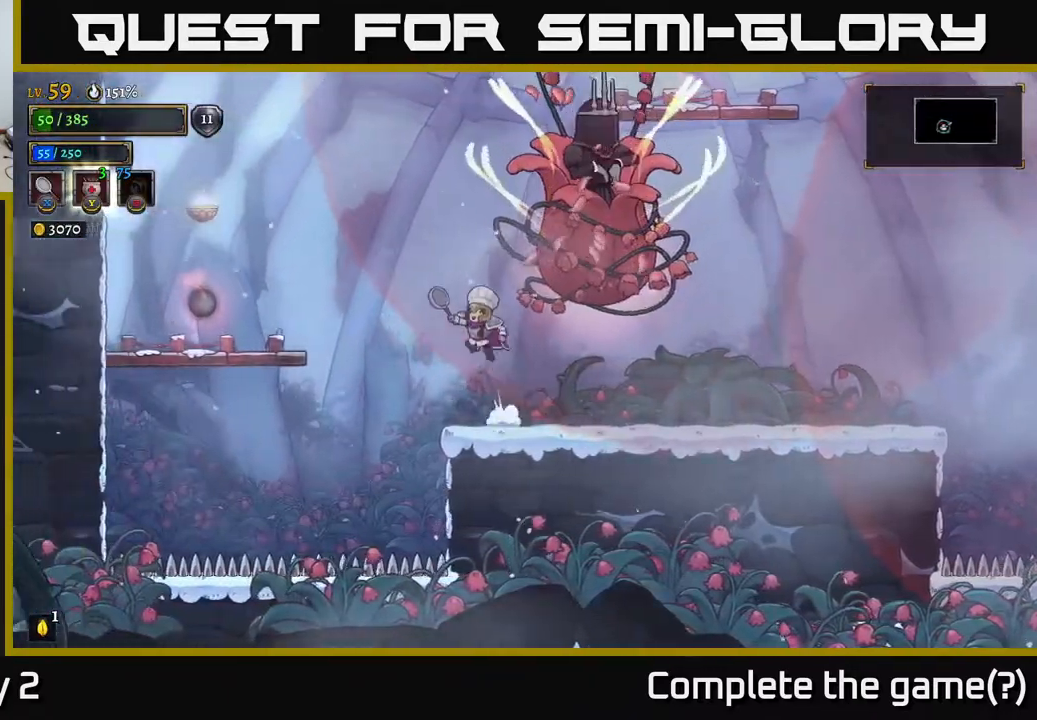
{"buttons": ["L2"], "left_stick": "left", "right_stick": "center", "events": [[217, "L2", "down"], [250, "A", "up"]]}
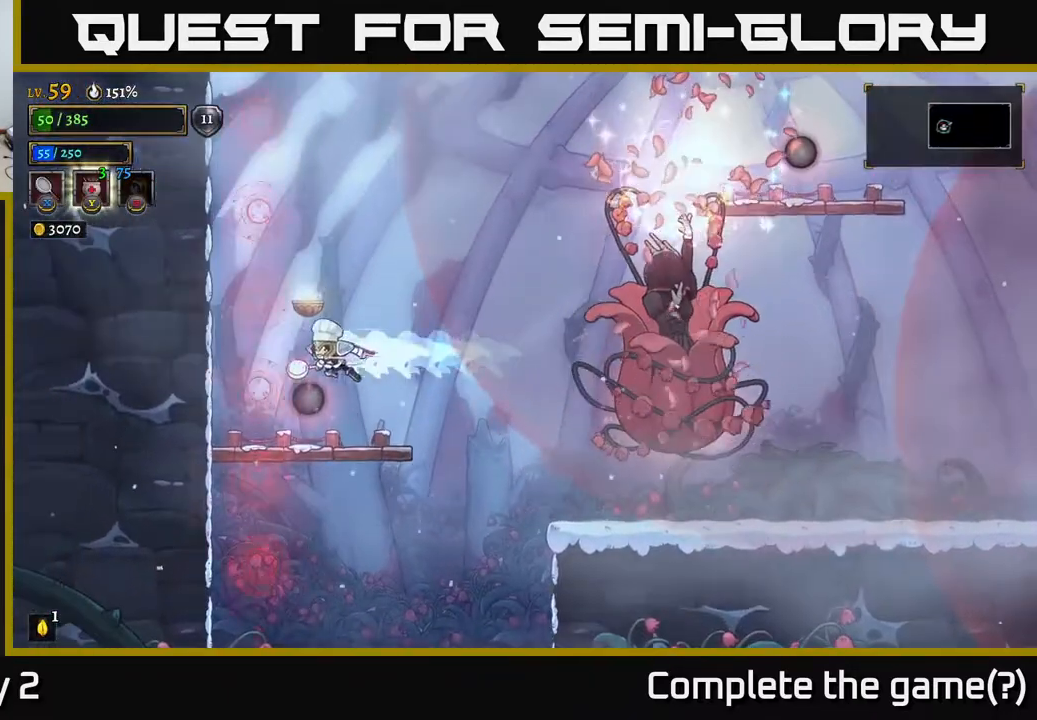
{"buttons": ["R1"], "left_stick": "right", "right_stick": "center", "events": [[83, "L2", "up"], [250, "left_stick", "right"], [483, "R1", "down"]]}
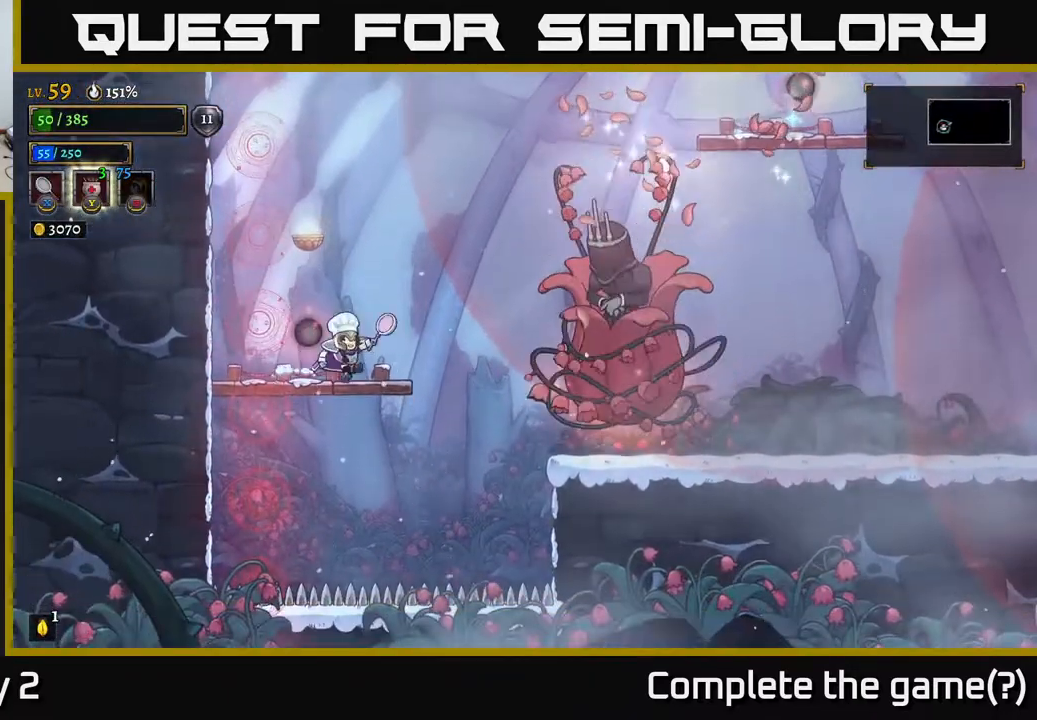
{"buttons": ["A"], "left_stick": "center", "right_stick": "center", "events": [[67, "R1", "up"], [117, "A", "down"], [317, "left_stick", "center"]]}
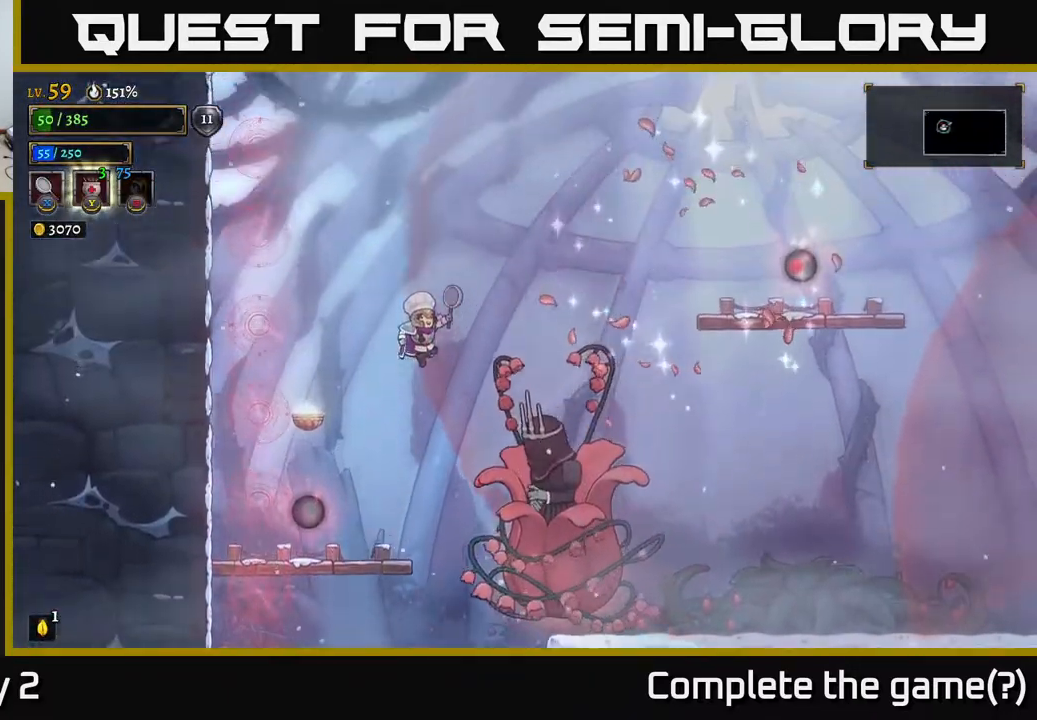
{"buttons": ["A", "R2"], "left_stick": "right", "right_stick": "center", "events": [[33, "left_stick", "right"], [67, "A", "up"], [100, "A", "down"], [383, "R2", "down"]]}
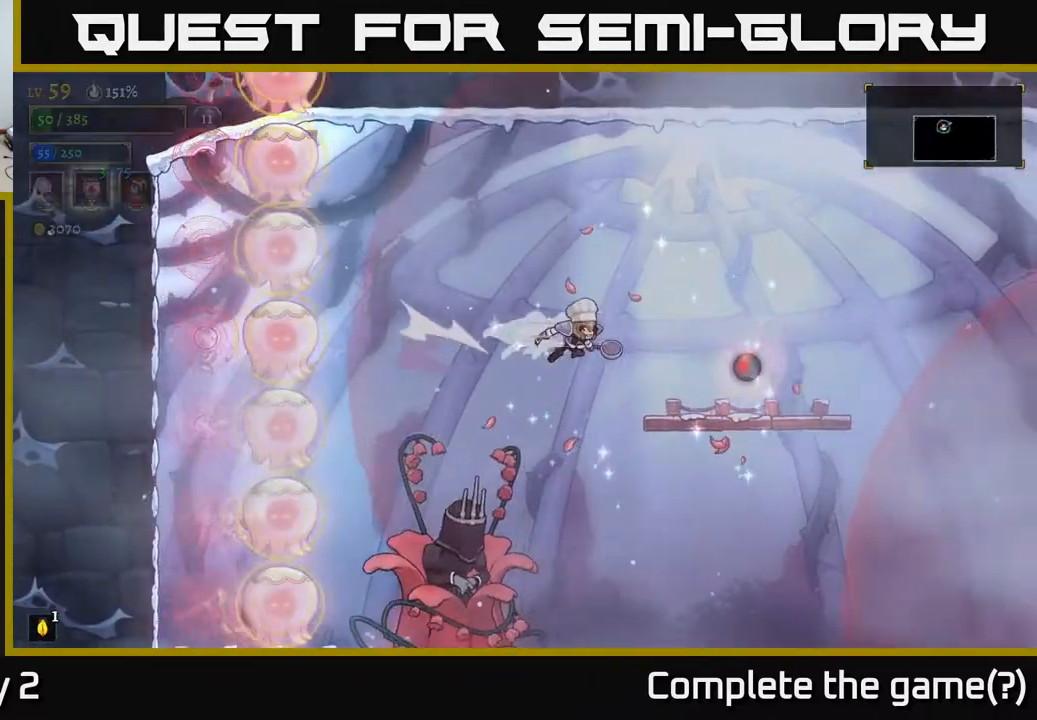
{"buttons": ["R1"], "left_stick": "right", "right_stick": "center", "events": [[150, "R2", "up"], [200, "A", "up"], [450, "R1", "down"]]}
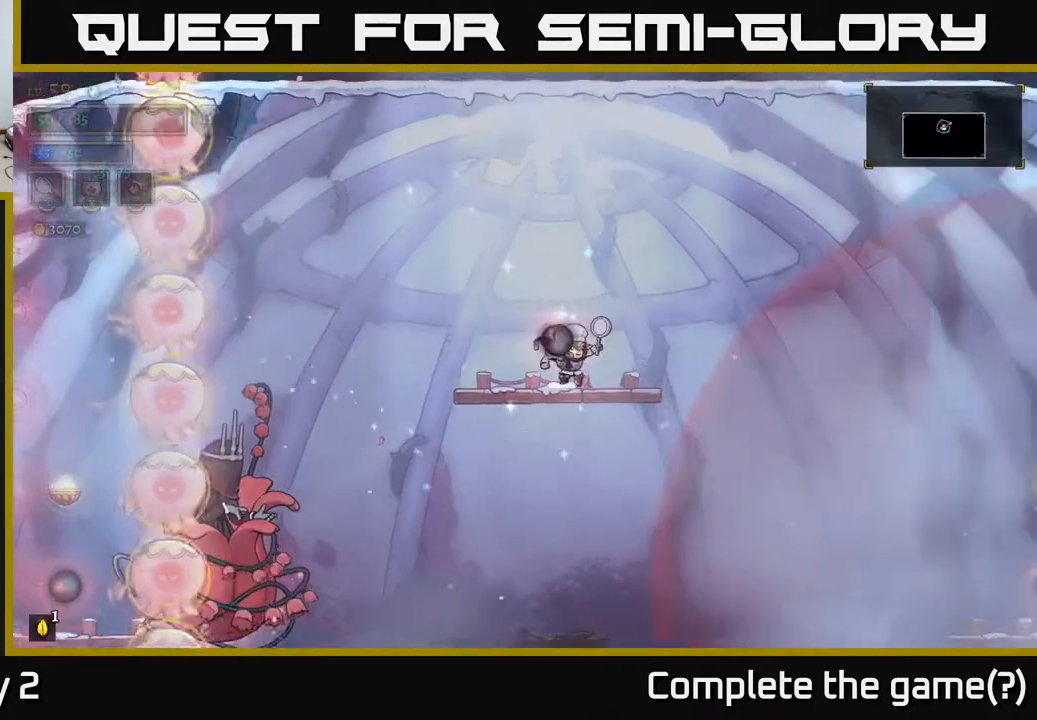
{"buttons": [], "left_stick": "left", "right_stick": "center", "events": [[67, "R1", "up"], [133, "left_stick", "center"], [183, "left_stick", "left"]]}
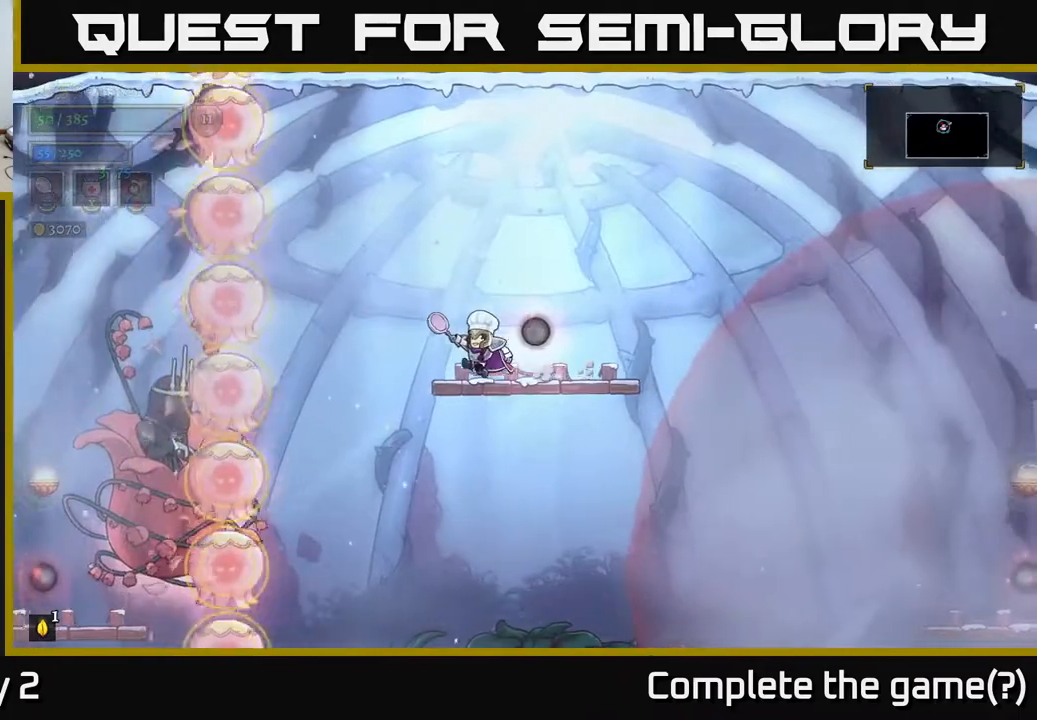
{"buttons": ["L1"], "left_stick": "right", "right_stick": "center", "events": [[67, "A", "down"], [317, "L1", "down"], [433, "left_stick", "right"], [483, "A", "up"]]}
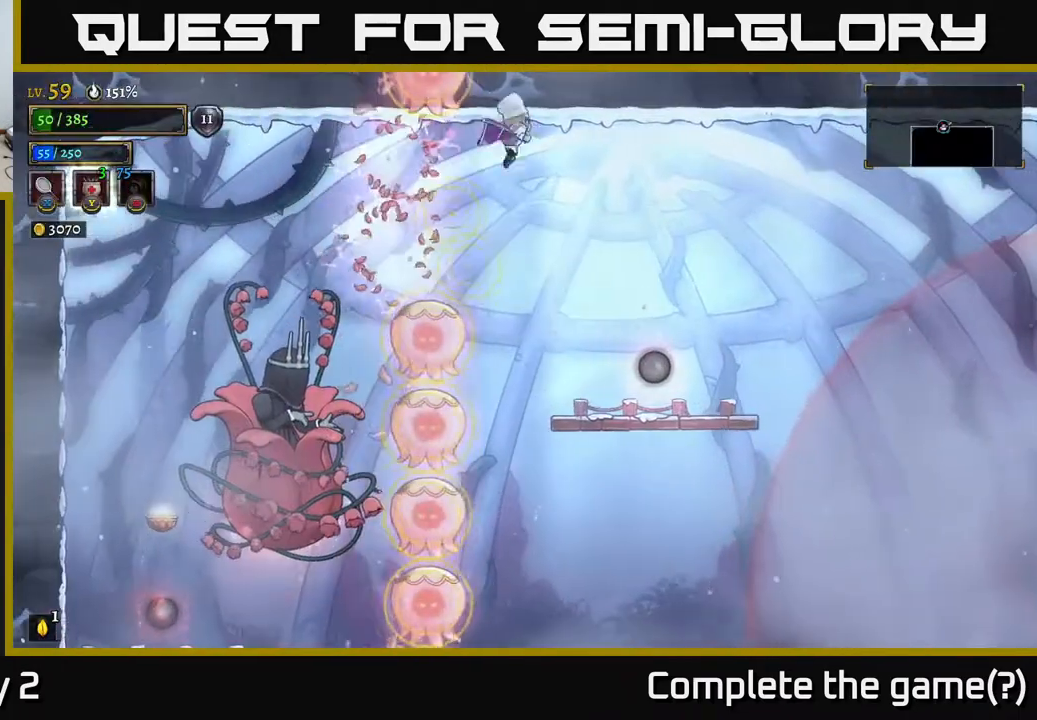
{"buttons": ["L1"], "left_stick": "left", "right_stick": "center", "events": [[133, "L1", "up"], [350, "left_stick", "left"], [500, "L1", "down"]]}